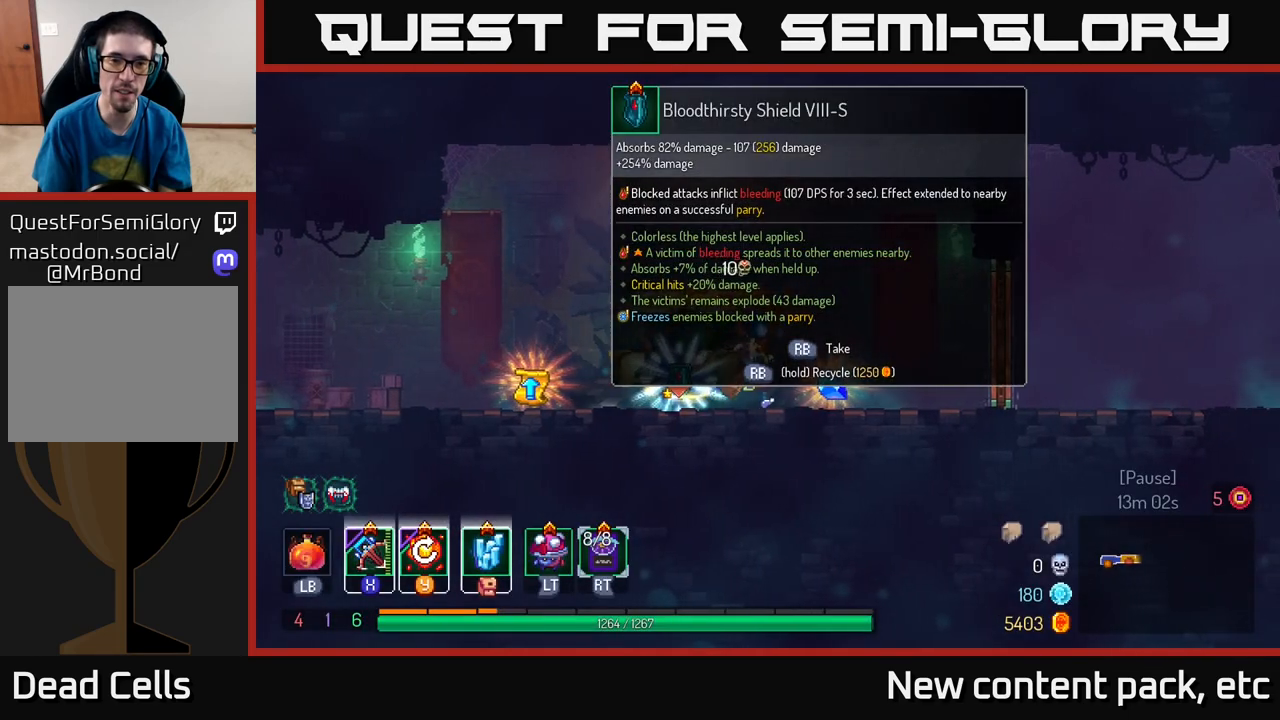
Gameplay with a controller (Xbox layout); each line is a JSON object with the inputs held at the frame after it. "events" lists button and stick changes between this image and that frame as [ms after this image, input, new state], when the widget could be followed in between.
{"buttons": [], "left_stick": "left", "right_stick": "center", "events": [[267, "left_stick", "left"]]}
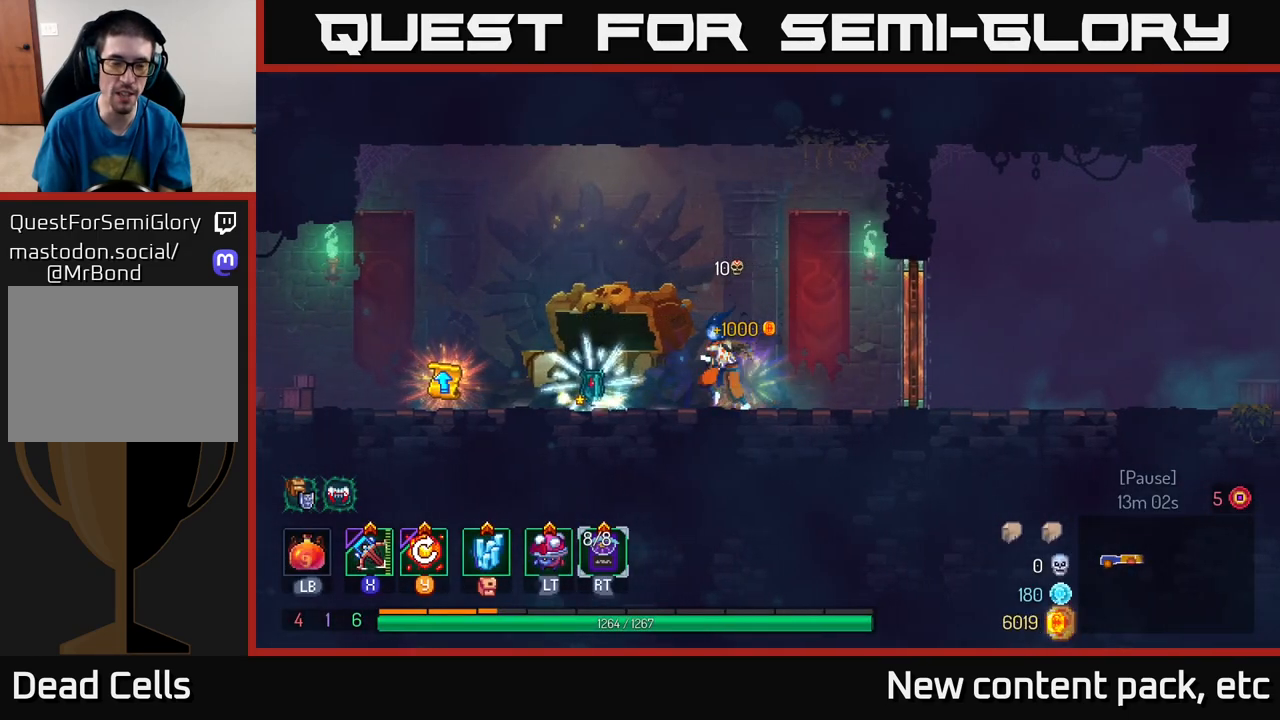
{"buttons": [], "left_stick": "left", "right_stick": "center", "events": []}
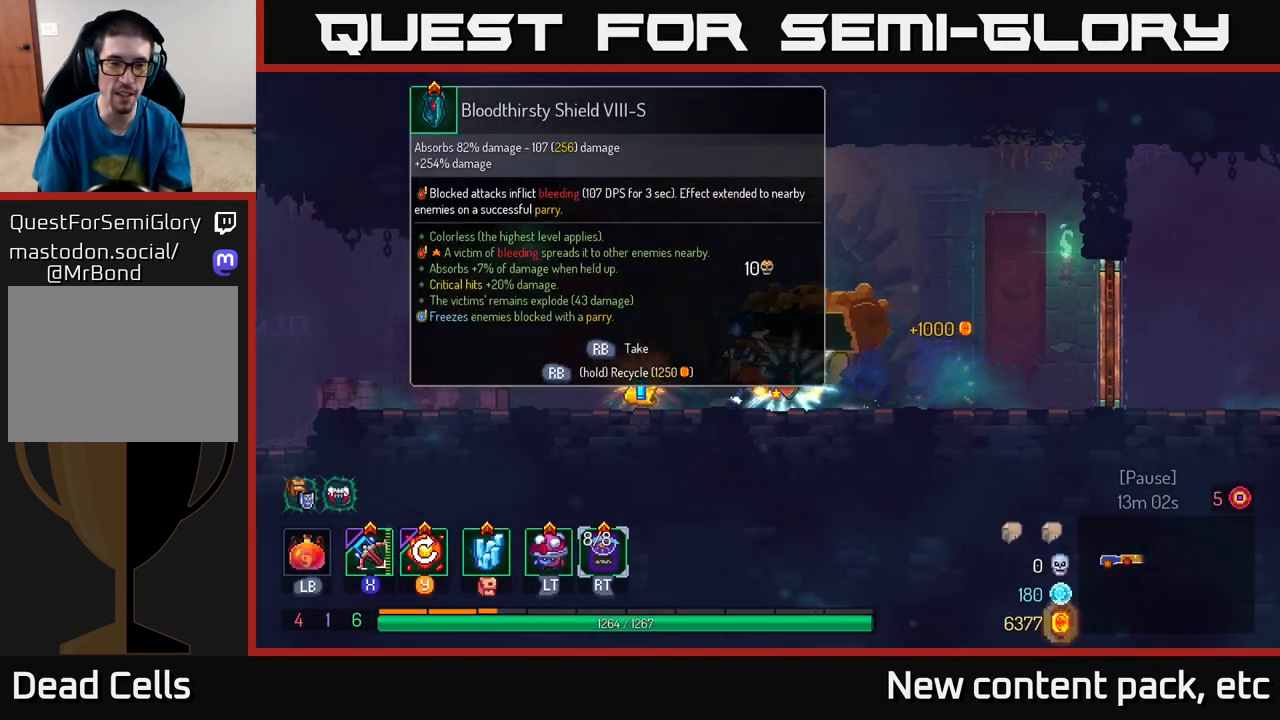
{"buttons": [], "left_stick": "center", "right_stick": "center", "events": [[233, "left_stick", "center"], [350, "R1", "down"], [450, "R1", "up"]]}
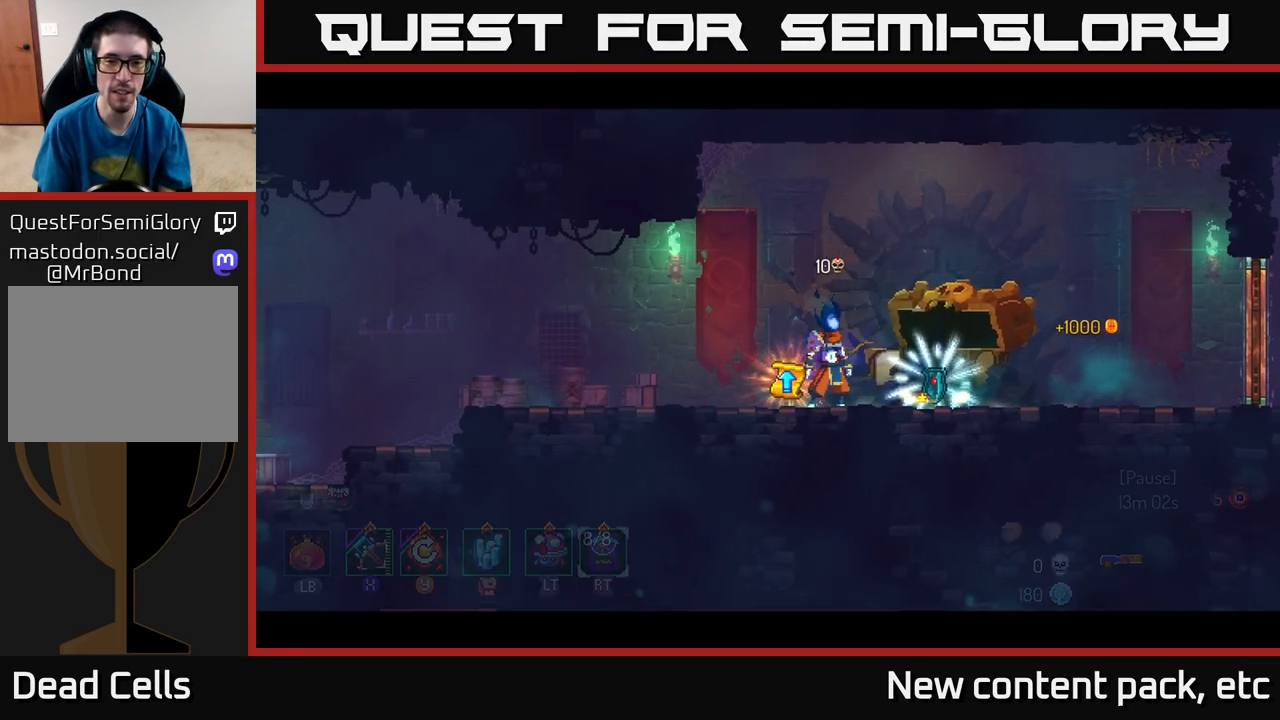
{"buttons": [], "left_stick": "center", "right_stick": "center", "events": []}
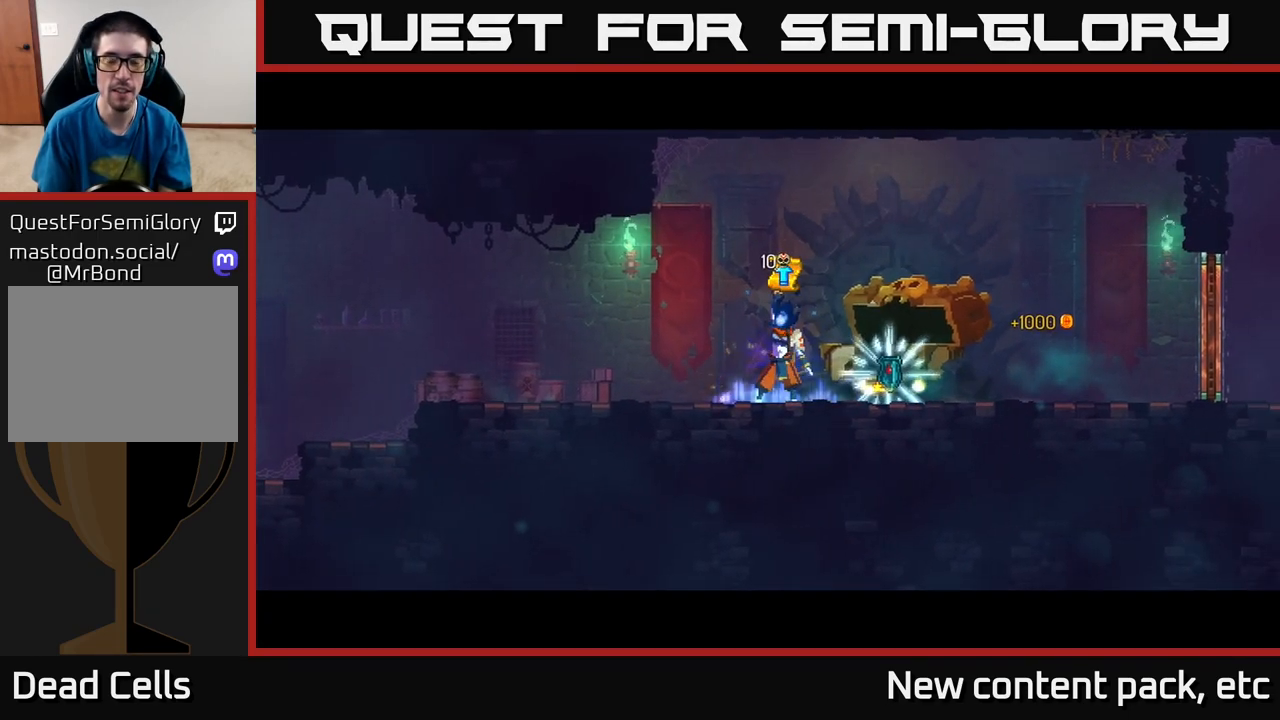
{"buttons": [], "left_stick": "center", "right_stick": "center", "events": []}
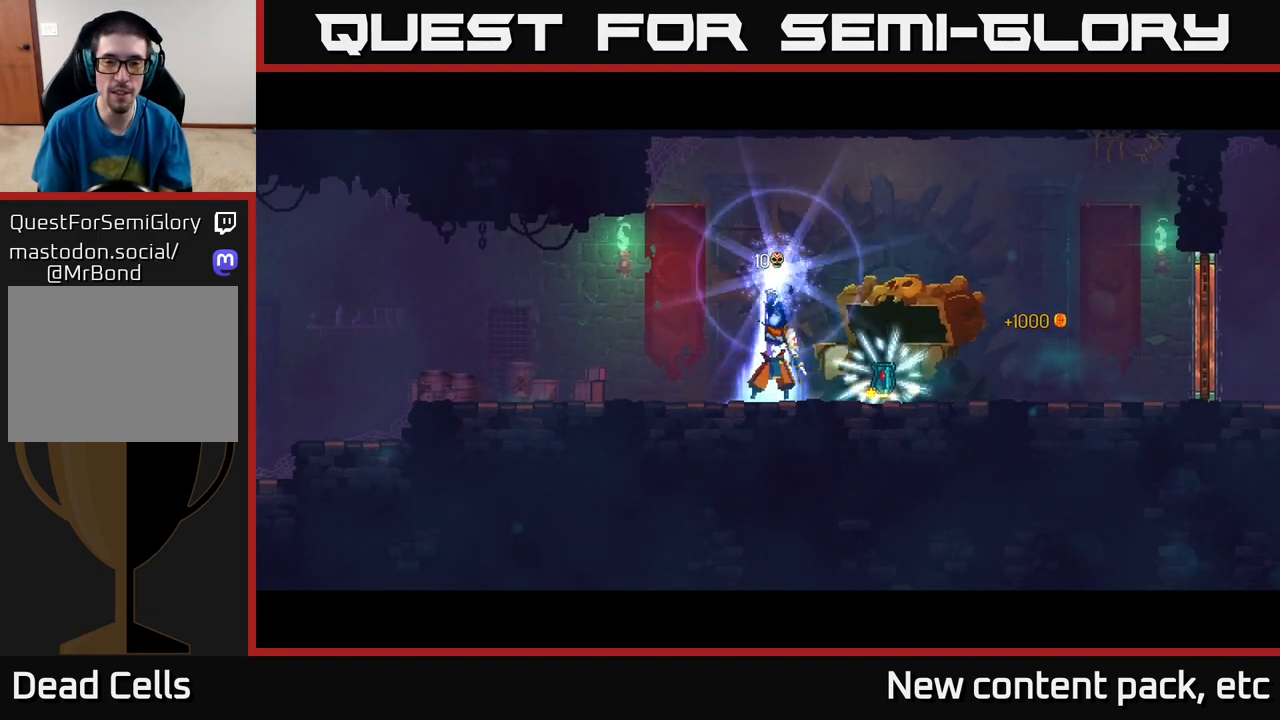
{"buttons": [], "left_stick": "center", "right_stick": "center", "events": [[283, "left_stick", "right"], [450, "left_stick", "center"]]}
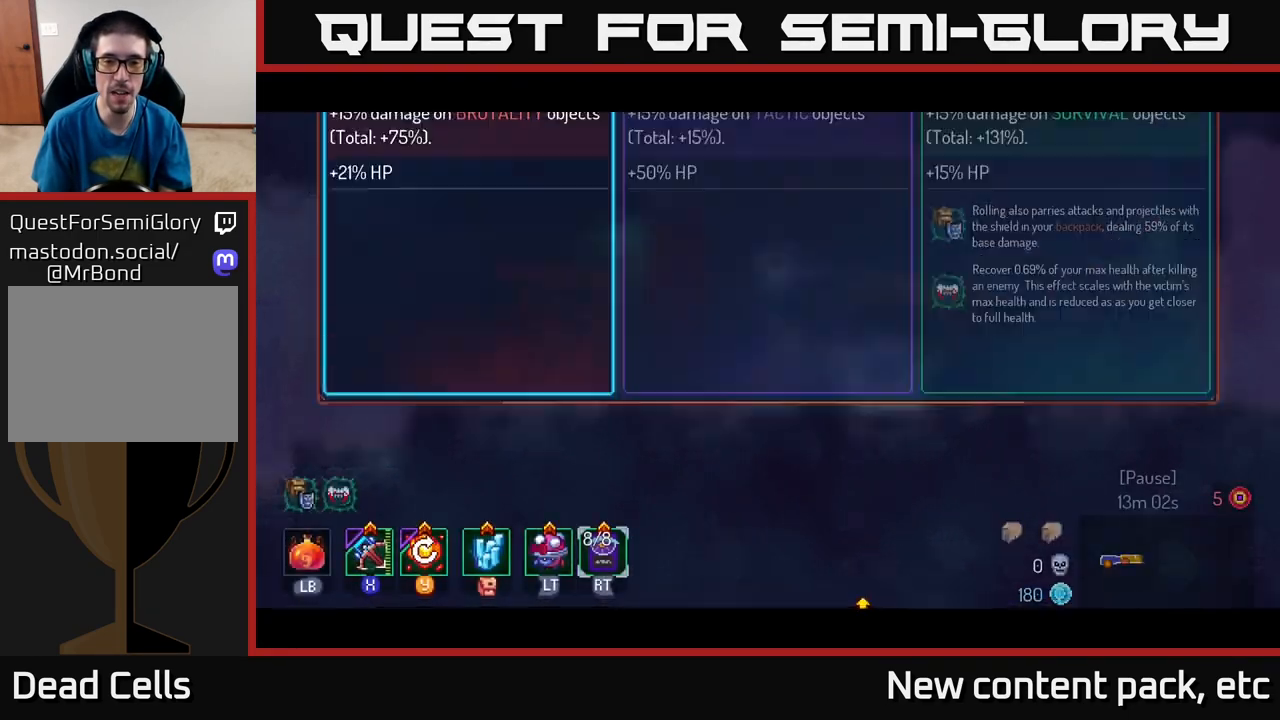
{"buttons": [], "left_stick": "right", "right_stick": "center", "events": [[117, "left_stick", "right"], [283, "left_stick", "center"], [400, "left_stick", "right"]]}
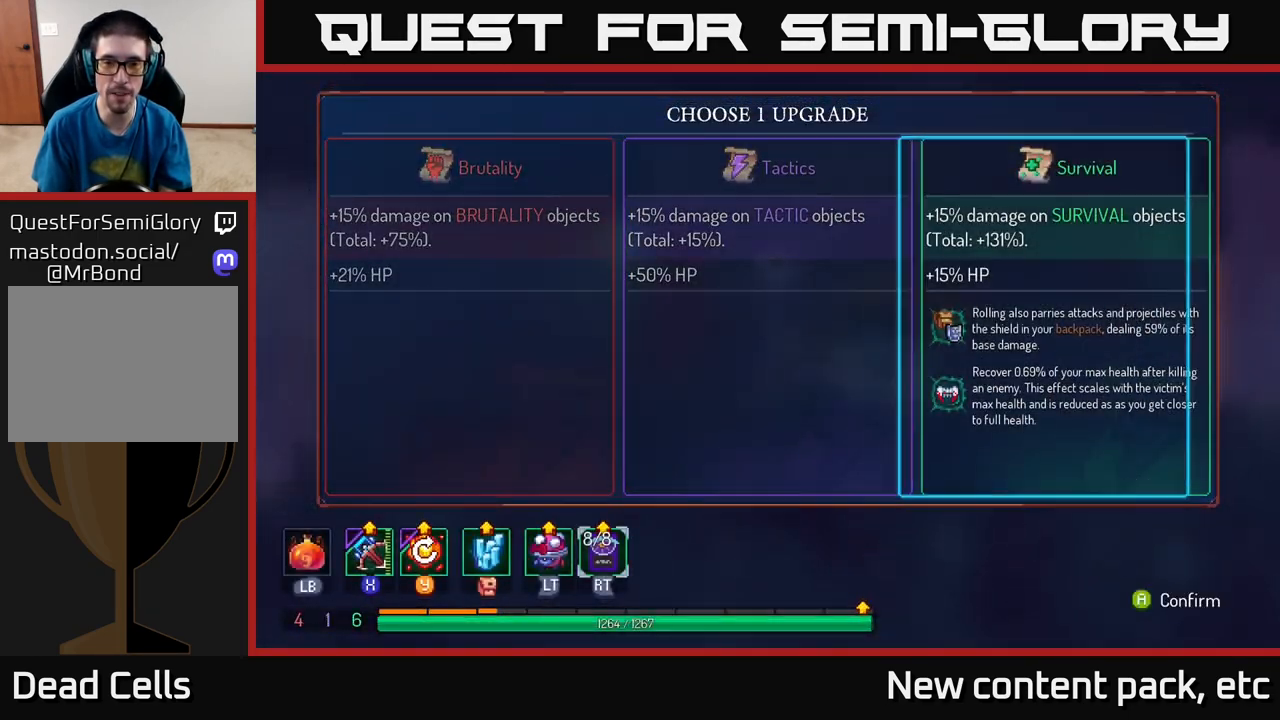
{"buttons": [], "left_stick": "right", "right_stick": "center", "events": [[67, "A", "down"], [67, "left_stick", "center"], [200, "A", "up"], [417, "left_stick", "right"]]}
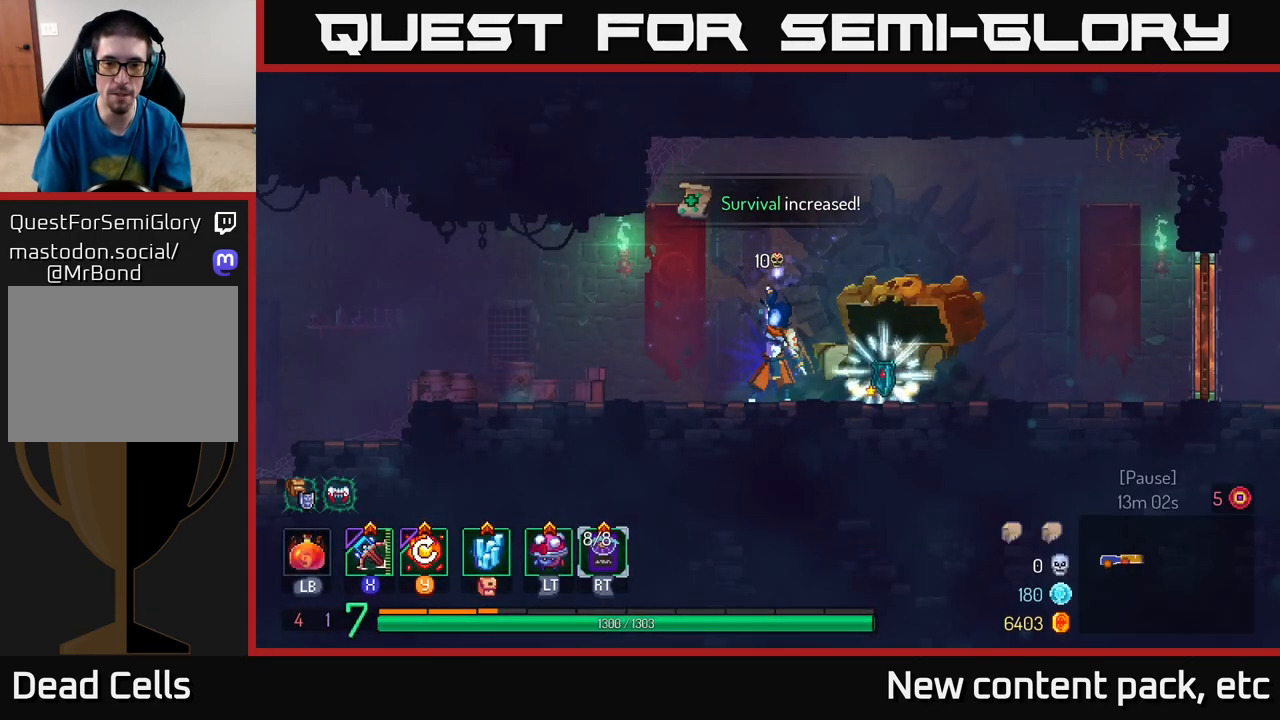
{"buttons": [], "left_stick": "right", "right_stick": "center", "events": [[200, "left_stick", "center"], [300, "left_stick", "right"]]}
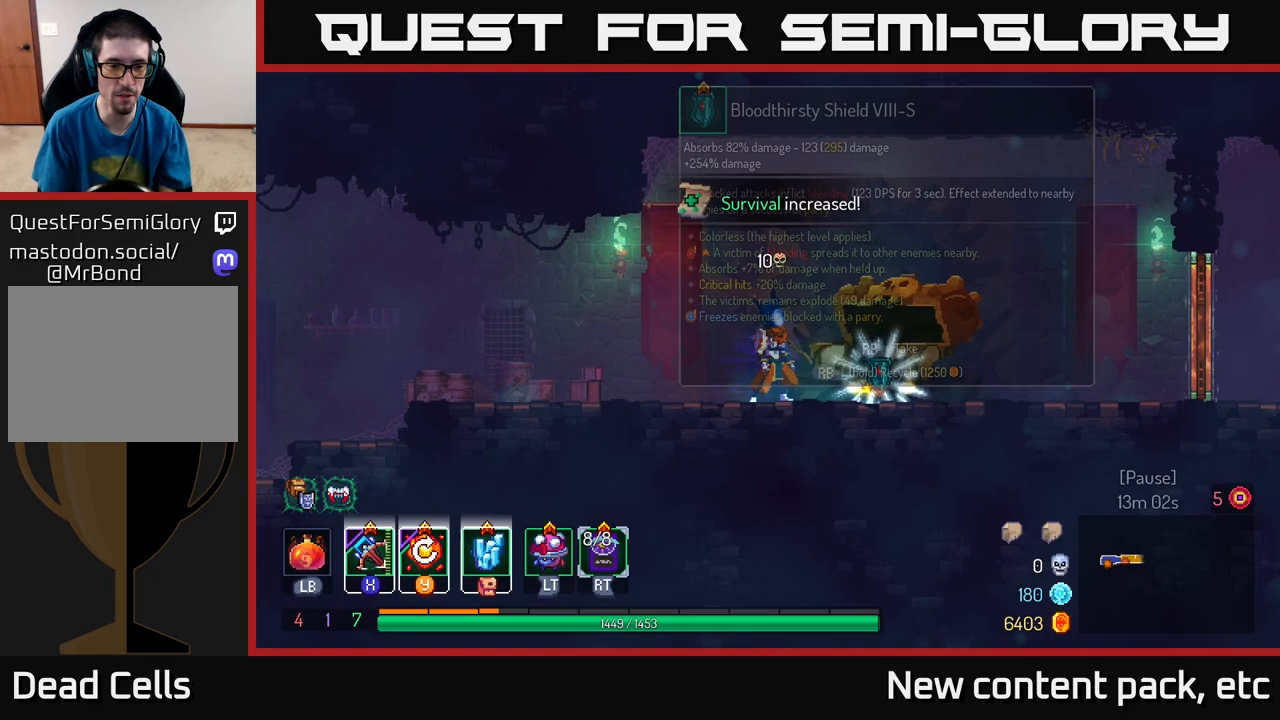
{"buttons": [], "left_stick": "center", "right_stick": "center", "events": [[33, "left_stick", "center"], [150, "left_stick", "right"], [350, "left_stick", "center"]]}
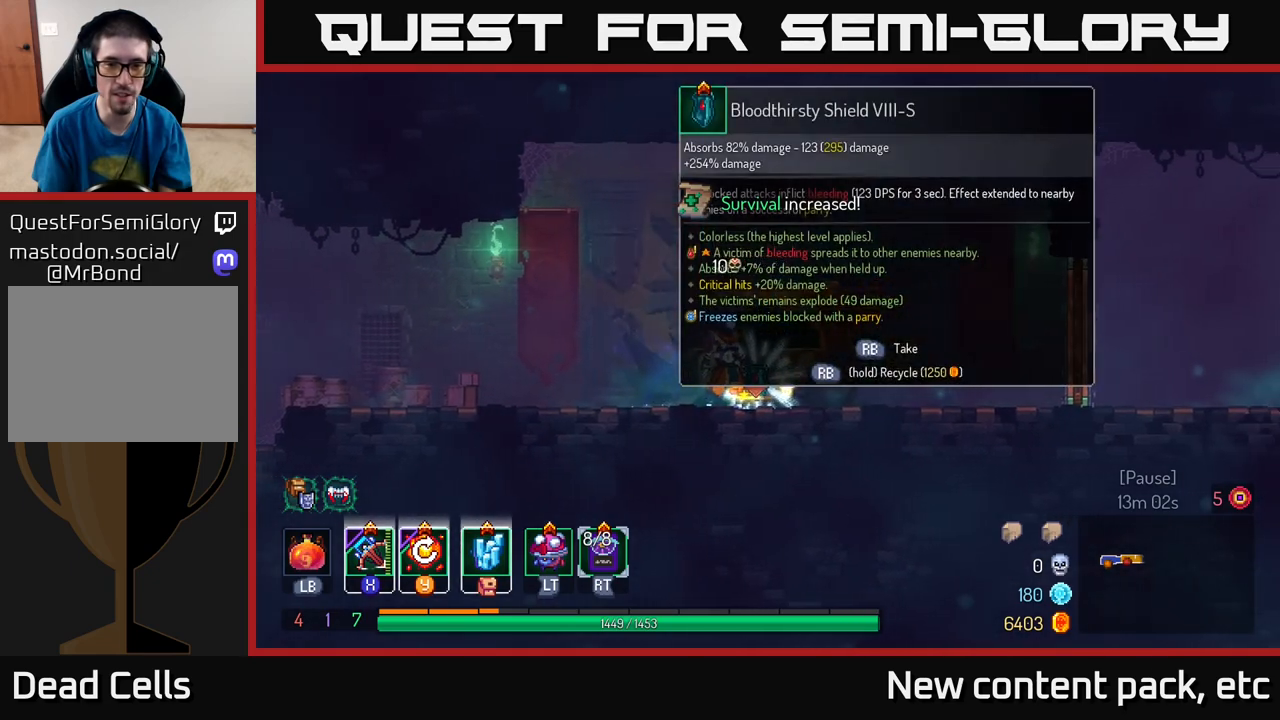
{"buttons": [], "left_stick": "center", "right_stick": "center", "events": [[100, "R1", "down"], [200, "R1", "up"]]}
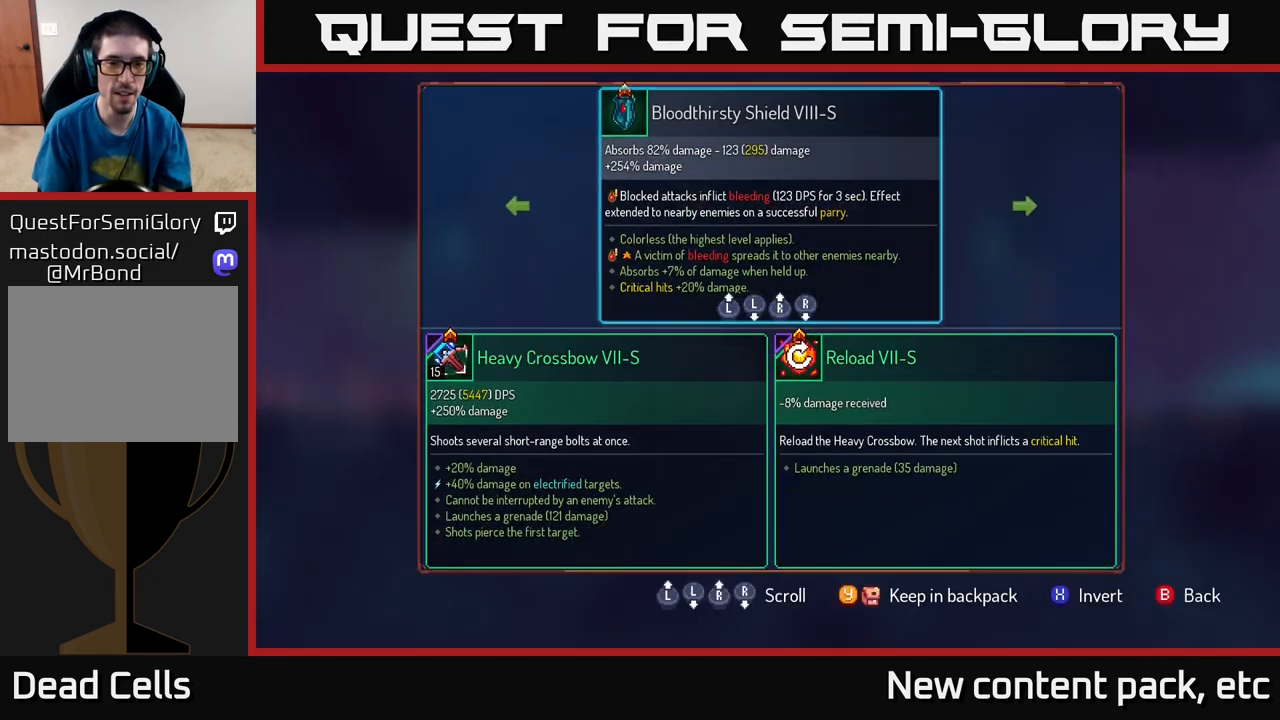
{"buttons": [], "left_stick": "center", "right_stick": "center", "events": [[233, "left_stick", "right"], [433, "left_stick", "center"]]}
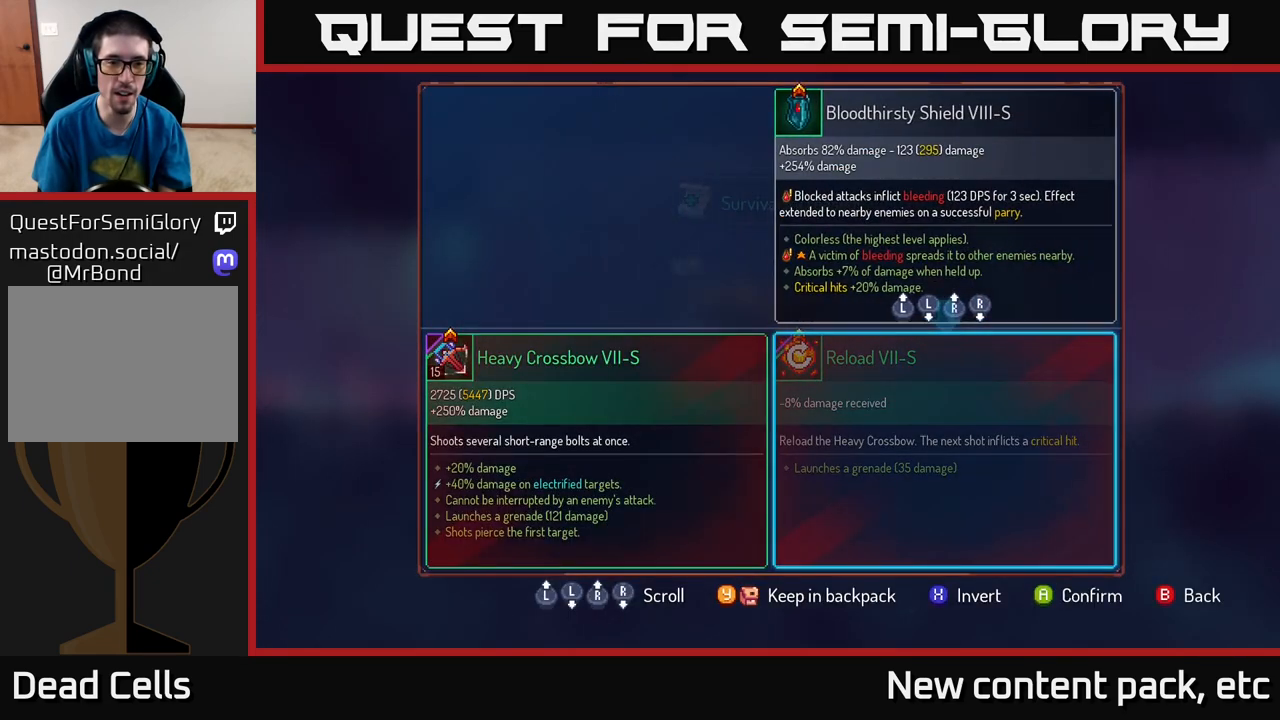
{"buttons": [], "left_stick": "center", "right_stick": "center", "events": [[83, "left_stick", "left"], [300, "left_stick", "center"]]}
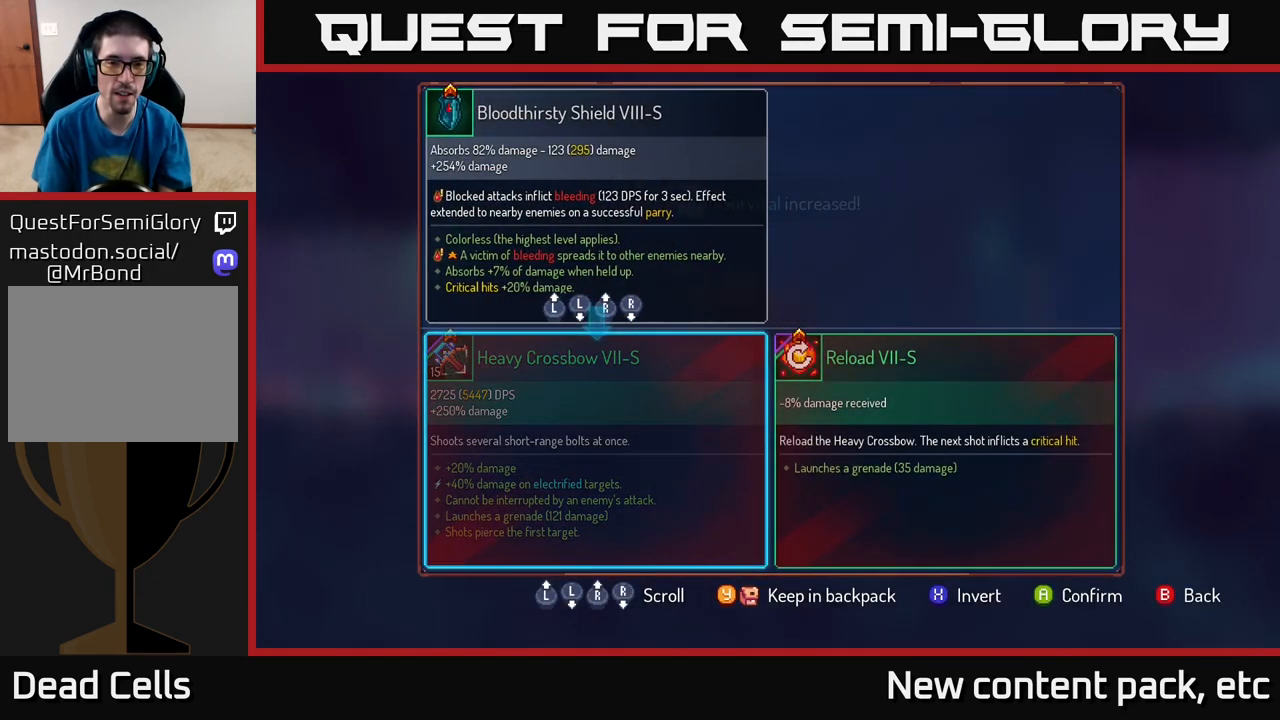
{"buttons": [], "left_stick": "right", "right_stick": "center", "events": [[500, "left_stick", "right"]]}
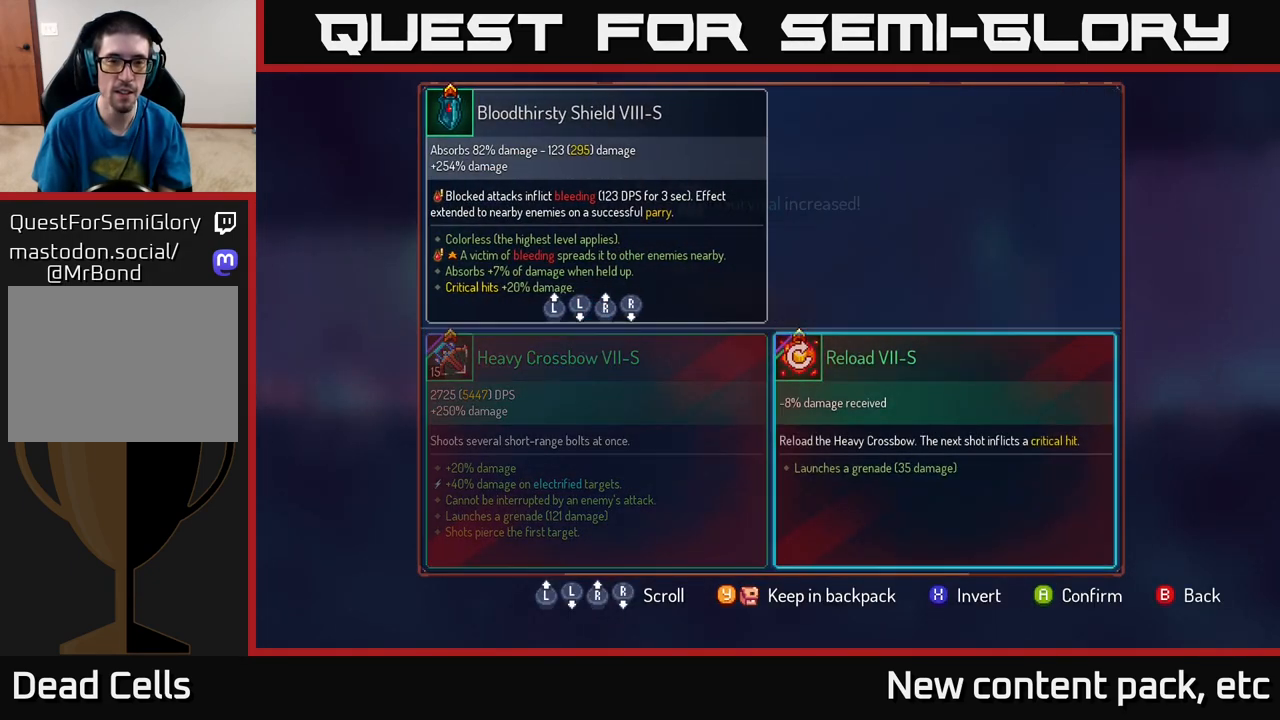
{"buttons": [], "left_stick": "left", "right_stick": "center", "events": [[233, "left_stick", "center"], [500, "left_stick", "left"]]}
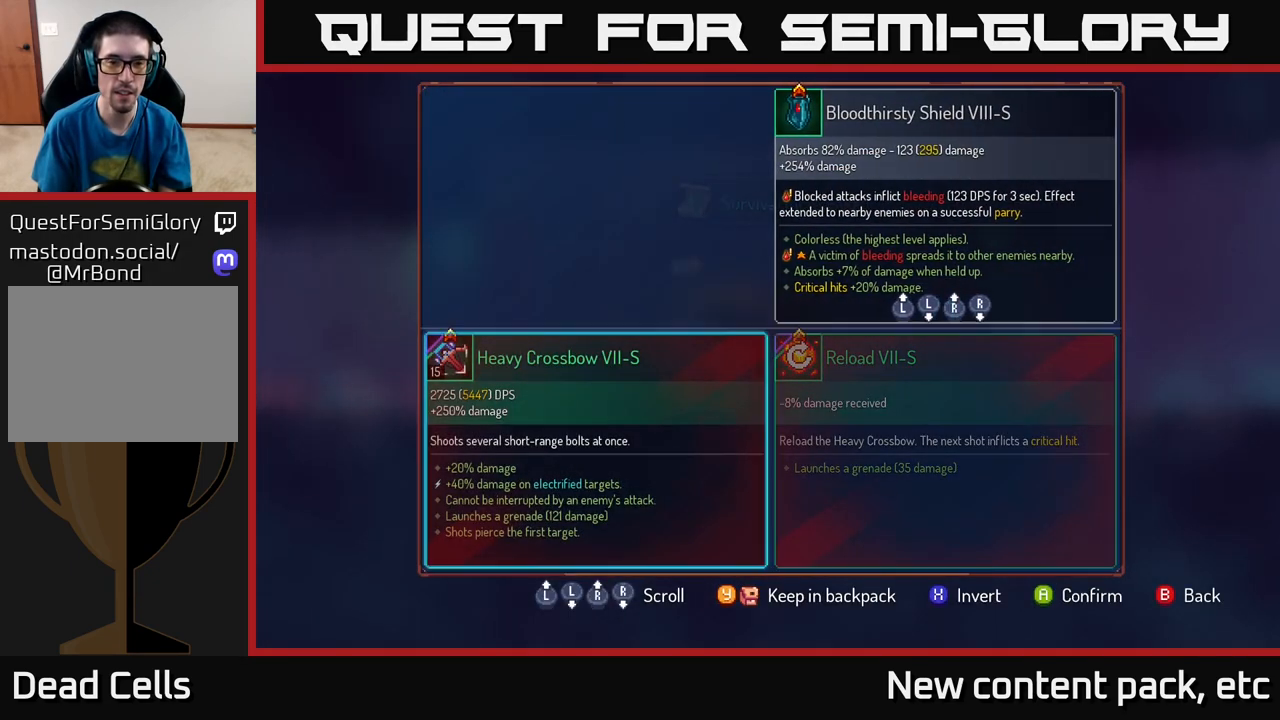
{"buttons": [], "left_stick": "center", "right_stick": "center", "events": [[167, "left_stick", "center"], [417, "Y", "down"], [467, "Y", "up"]]}